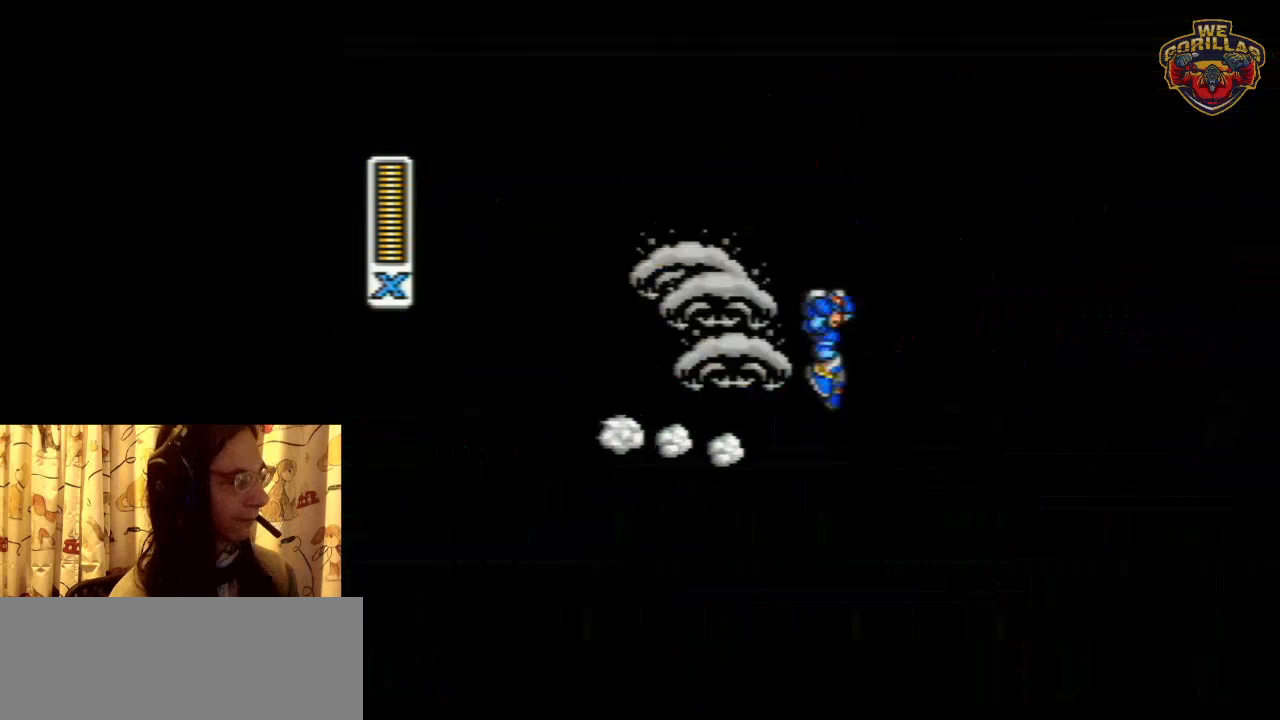
Gameplay with a controller (Nintendo layout); each line is a JSON object with the inputs held at the frame after it. "events" lists button and stick changes between this image and that frame as [ms after this image, input, new state], when the widget could be followed in between. Not read: L3 R3 SELECT.
{"buttons": ["Y", "DPAD_RIGHT"], "events": [[183, "R1", "up"], [350, "L1", "up"]]}
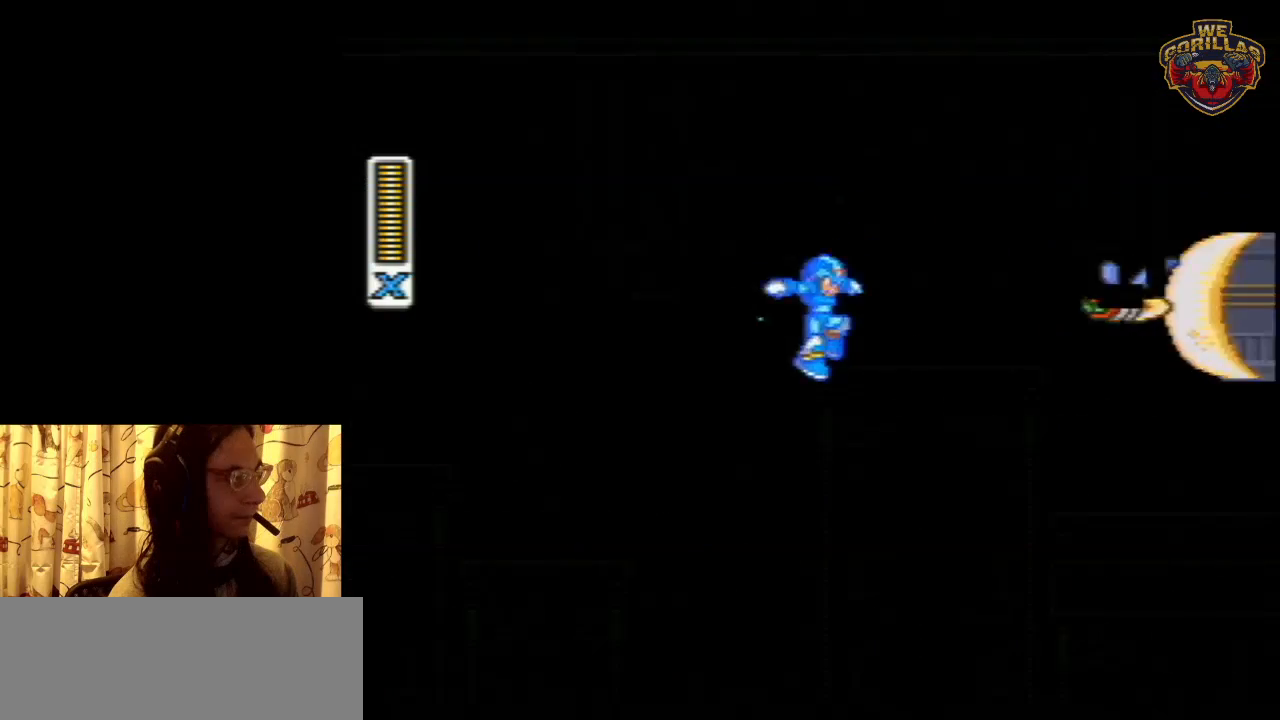
{"buttons": ["DPAD_RIGHT"], "events": [[100, "Y", "up"], [117, "R1", "down"], [183, "Y", "down"], [250, "Y", "up"], [350, "Y", "down"], [417, "L1", "down"], [433, "Y", "up"], [467, "R1", "up"], [500, "L1", "up"]]}
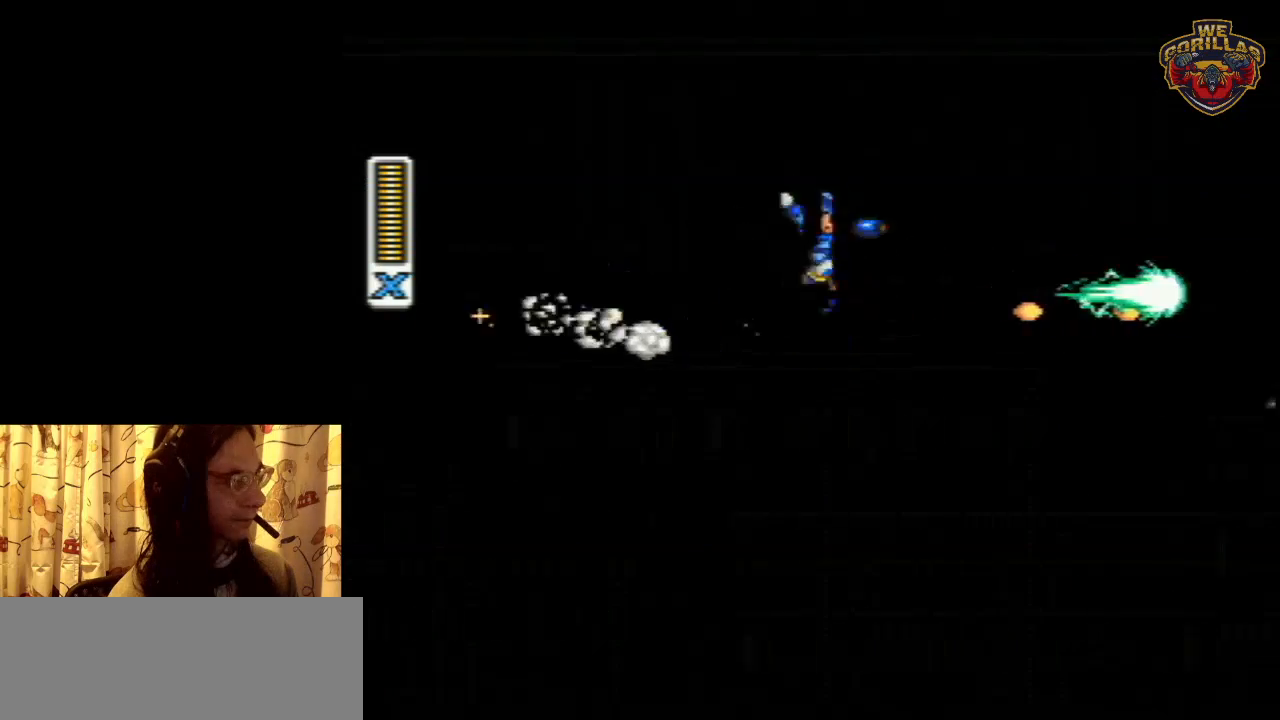
{"buttons": ["L1", "R1", "DPAD_RIGHT"], "events": [[400, "R1", "down"], [433, "L1", "down"]]}
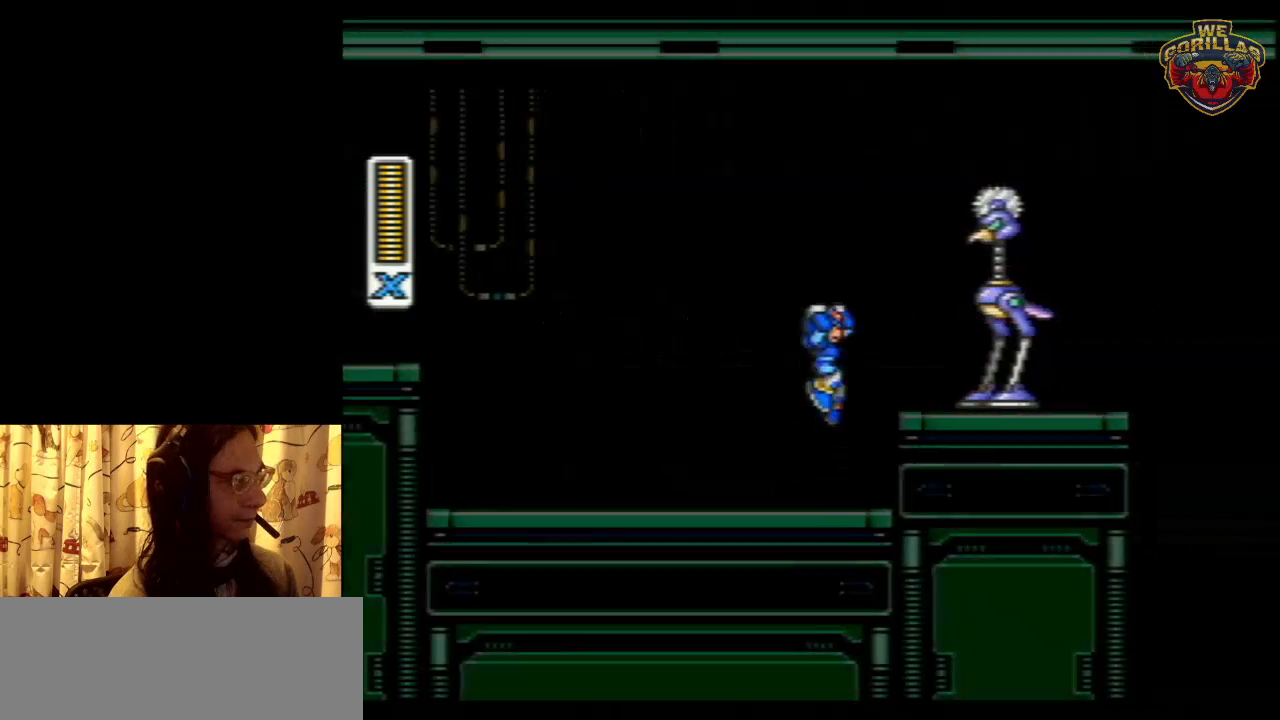
{"buttons": ["Y", "L1", "DPAD_RIGHT"], "events": [[33, "R1", "up"], [100, "L1", "up"], [100, "Y", "down"], [133, "Y", "up"], [183, "Y", "down"], [317, "A", "down"], [317, "DPAD_RIGHT", "up"], [350, "A", "up"], [350, "DPAD_RIGHT", "down"], [350, "R1", "down"], [383, "L1", "down"], [500, "R1", "up"]]}
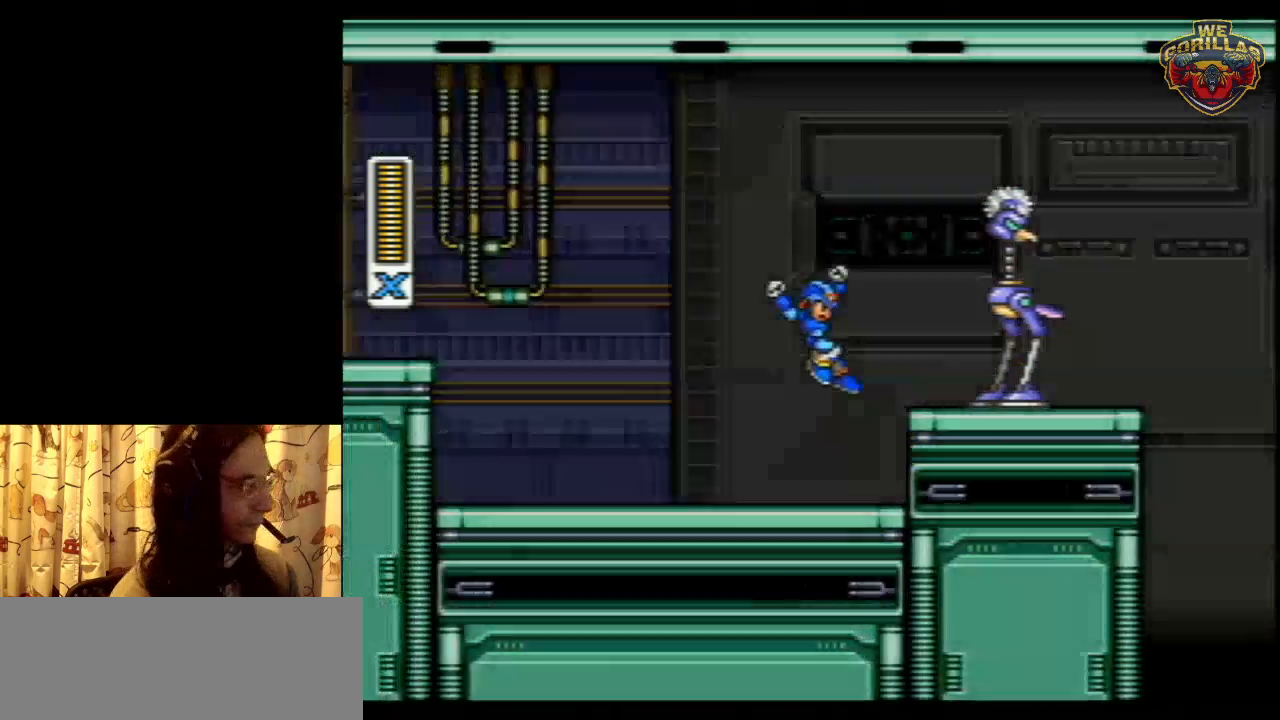
{"buttons": ["Y", "L1", "R1", "DPAD_RIGHT"], "events": [[50, "L1", "up"], [83, "Y", "up"], [167, "Y", "down"], [233, "Y", "up"], [333, "R1", "down"], [333, "Y", "down"], [433, "L1", "down"]]}
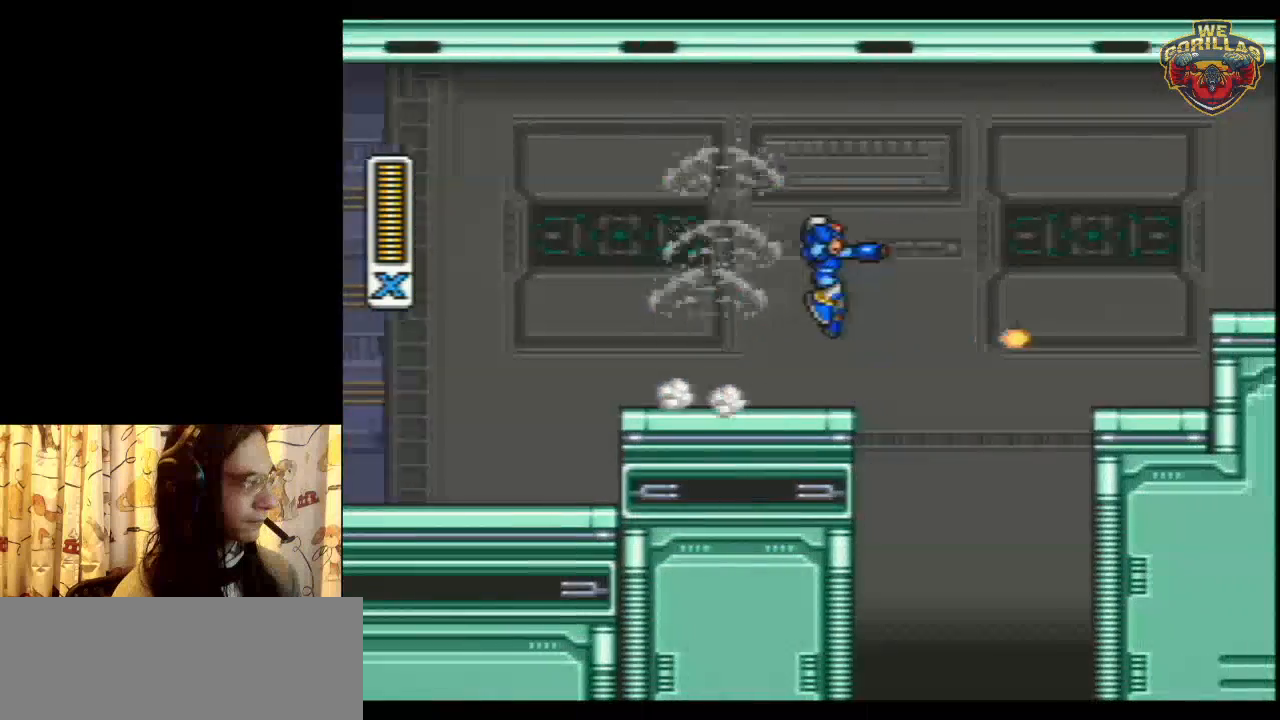
{"buttons": ["L1", "R1", "DPAD_RIGHT"], "events": [[83, "R1", "up"], [100, "L1", "up"], [450, "R1", "down"], [450, "Y", "up"], [483, "L1", "down"]]}
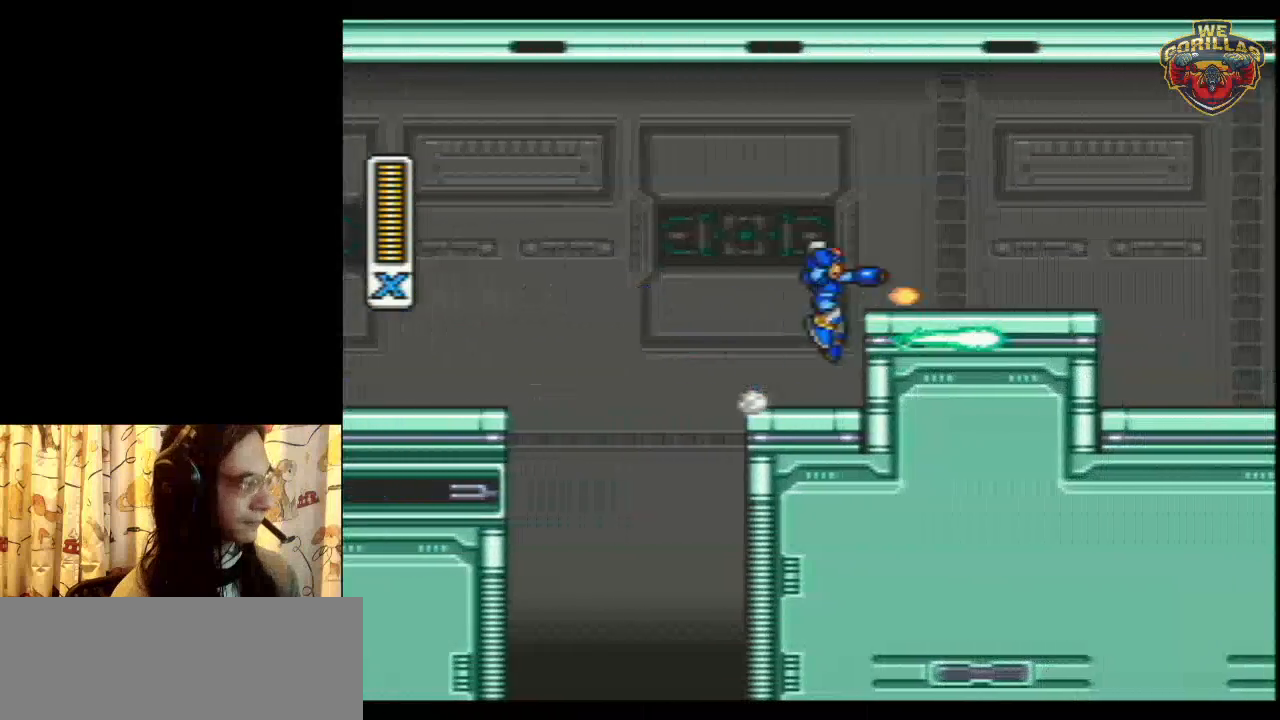
{"buttons": ["DPAD_RIGHT"], "events": [[17, "Y", "down"], [133, "R1", "up"], [200, "Y", "up"], [300, "L1", "up"]]}
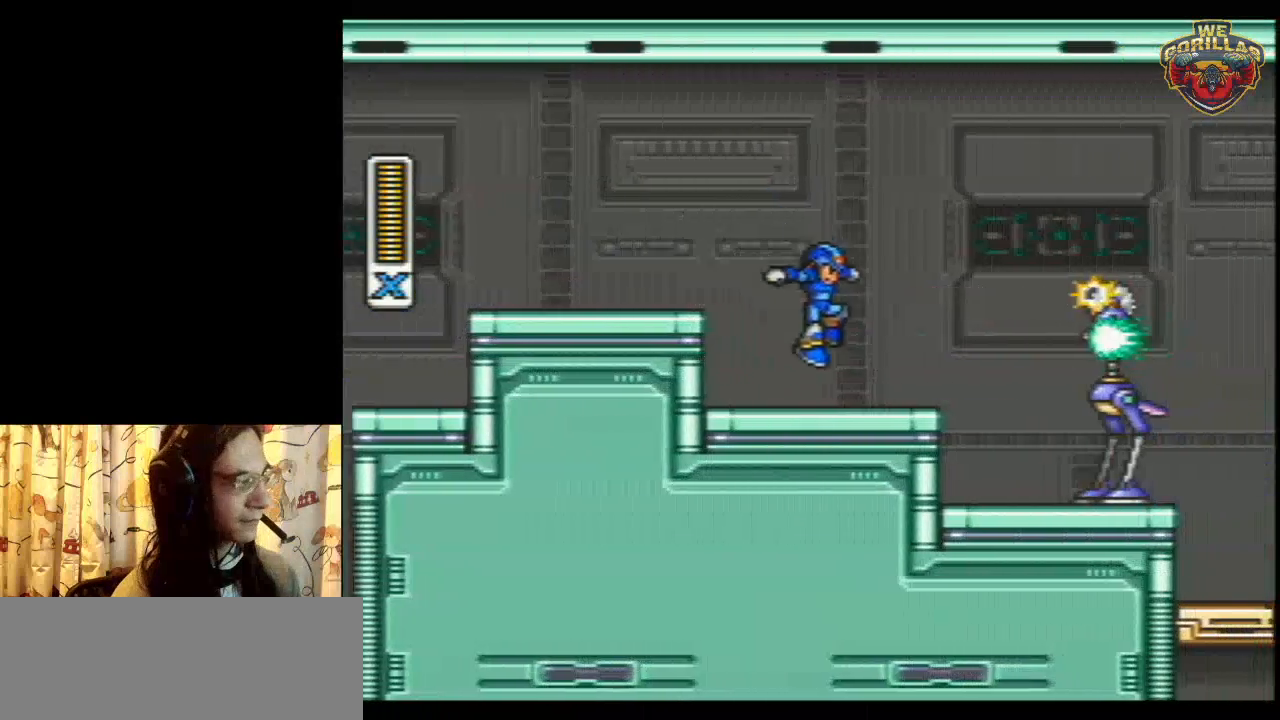
{"buttons": ["Y", "R1", "DPAD_RIGHT"], "events": [[200, "R1", "down"], [233, "Y", "down"], [300, "Y", "up"], [367, "Y", "down"]]}
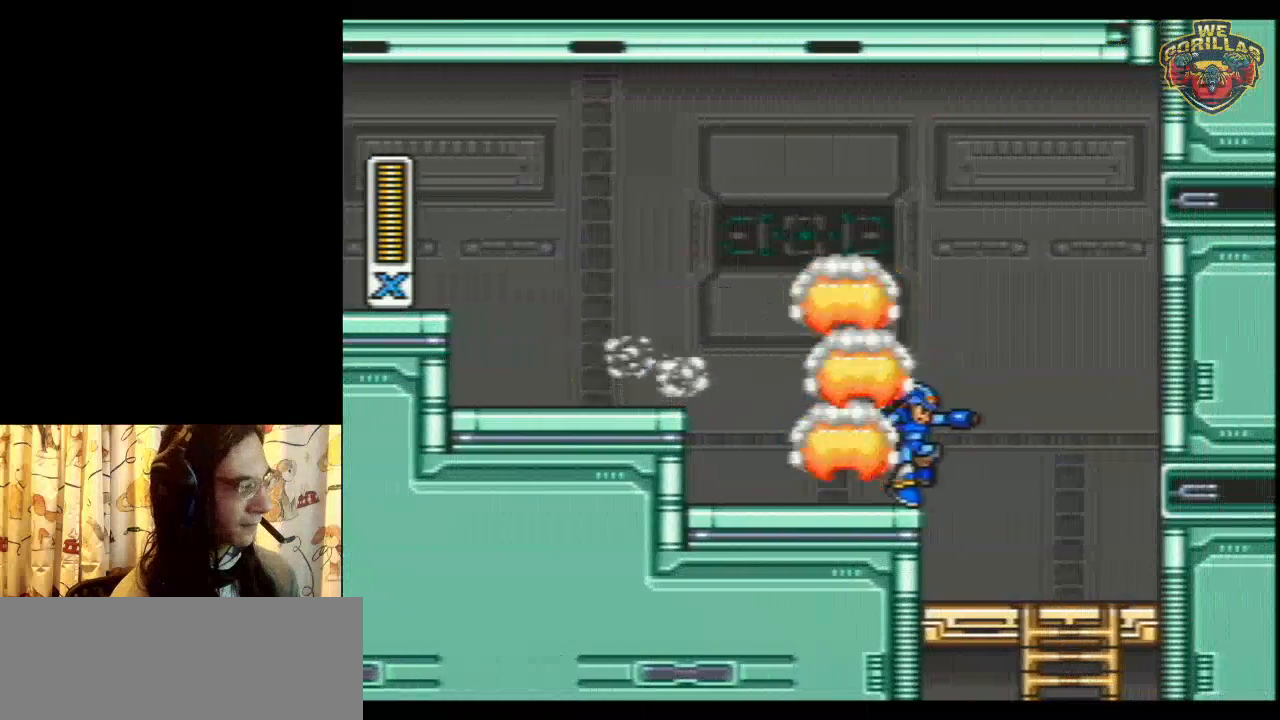
{"buttons": ["Y"], "events": [[67, "R1", "up"], [200, "R1", "down"], [333, "R1", "up"], [417, "DPAD_RIGHT", "up"]]}
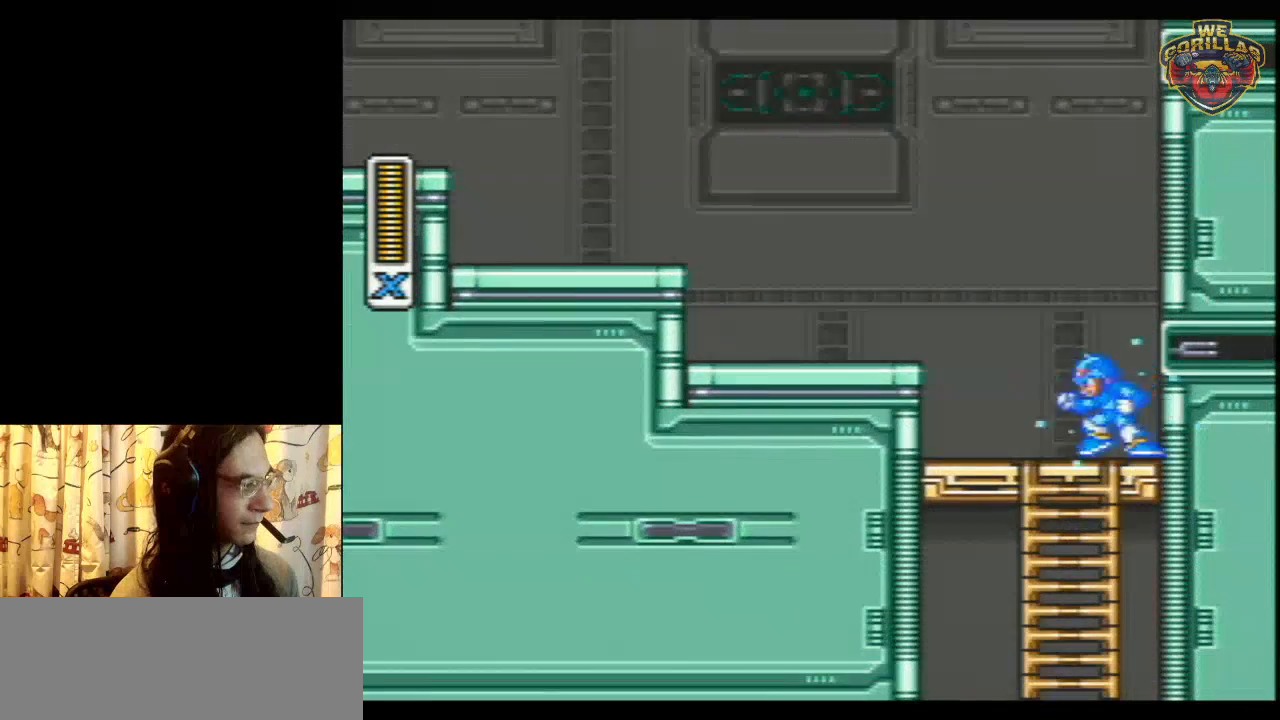
{"buttons": [], "events": [[50, "DPAD_LEFT", "down"], [167, "DPAD_LEFT", "up"], [300, "Y", "up"]]}
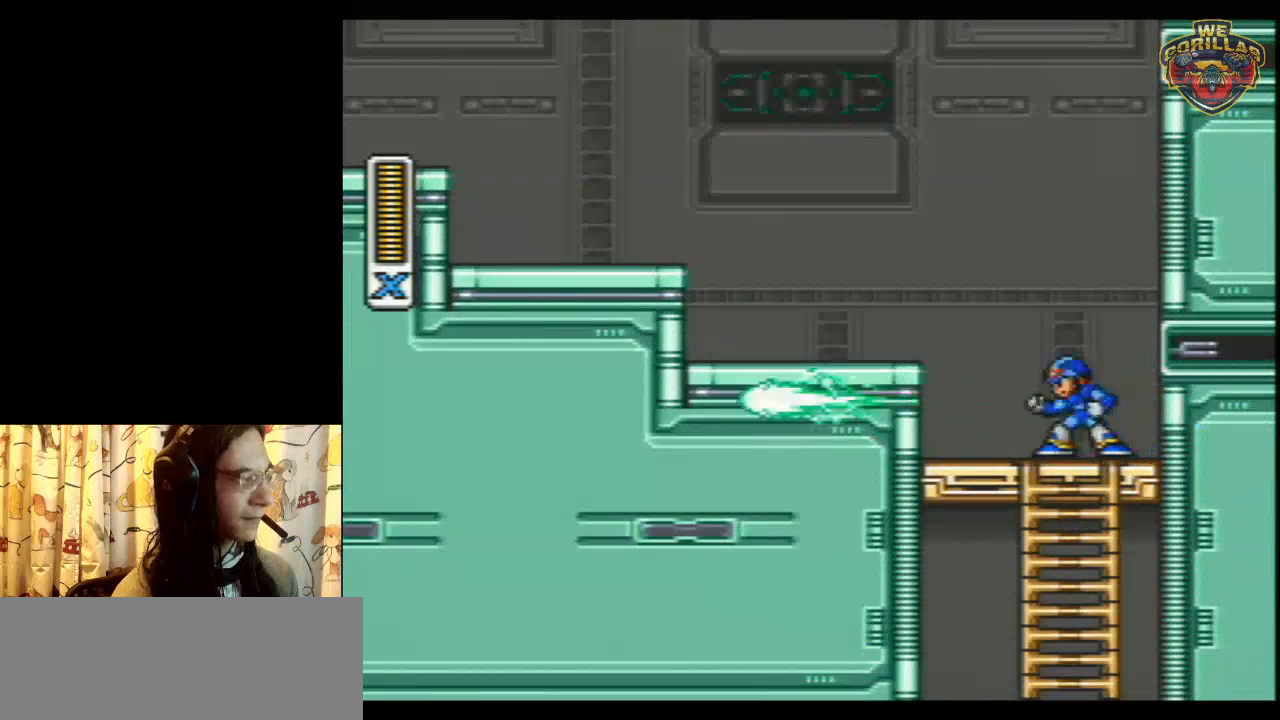
{"buttons": ["R1", "DPAD_RIGHT"], "events": [[133, "L1", "down"], [233, "L1", "up"], [483, "DPAD_RIGHT", "down"], [483, "R1", "down"]]}
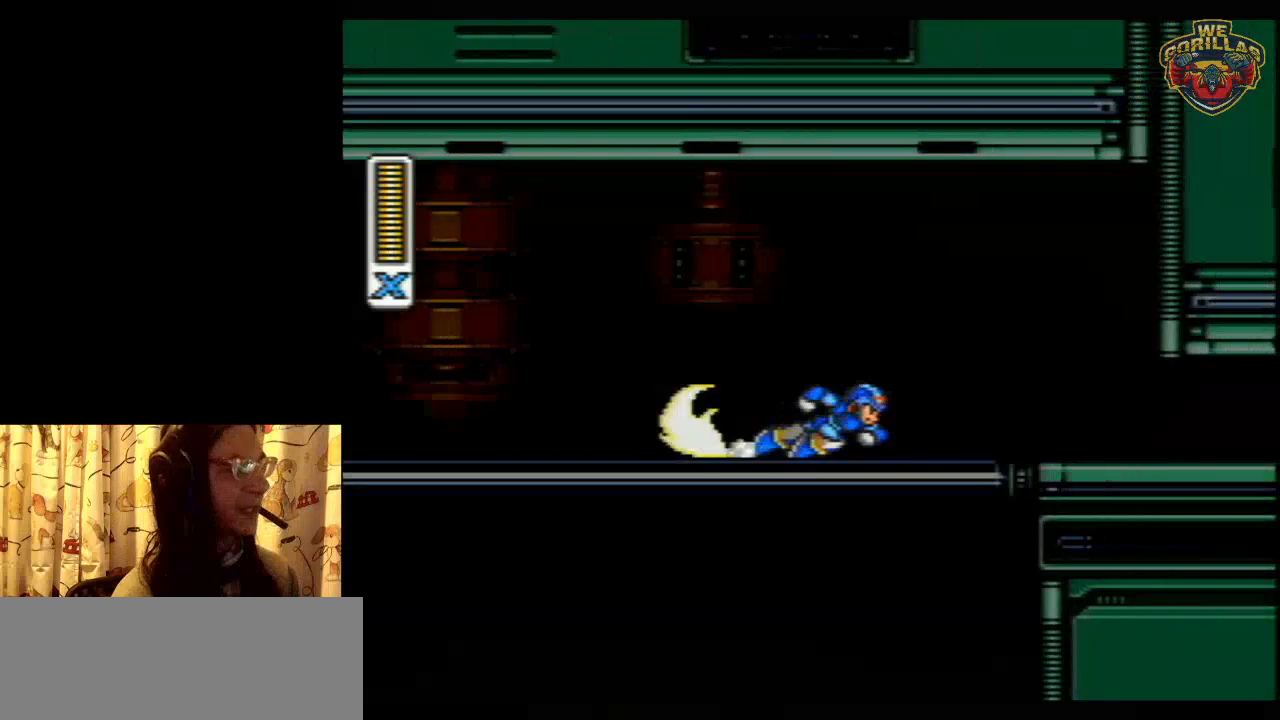
{"buttons": ["DPAD_RIGHT"], "events": [[450, "R1", "up"]]}
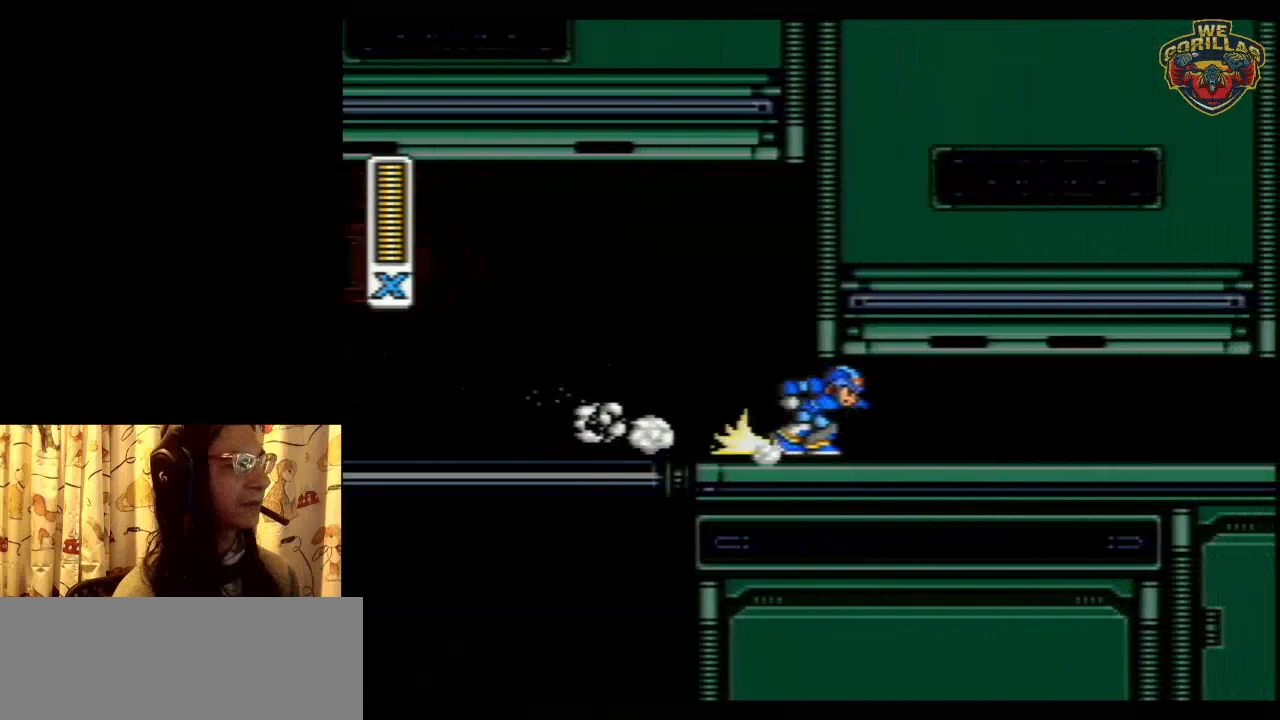
{"buttons": ["R1", "DPAD_RIGHT"], "events": [[17, "R1", "down"]]}
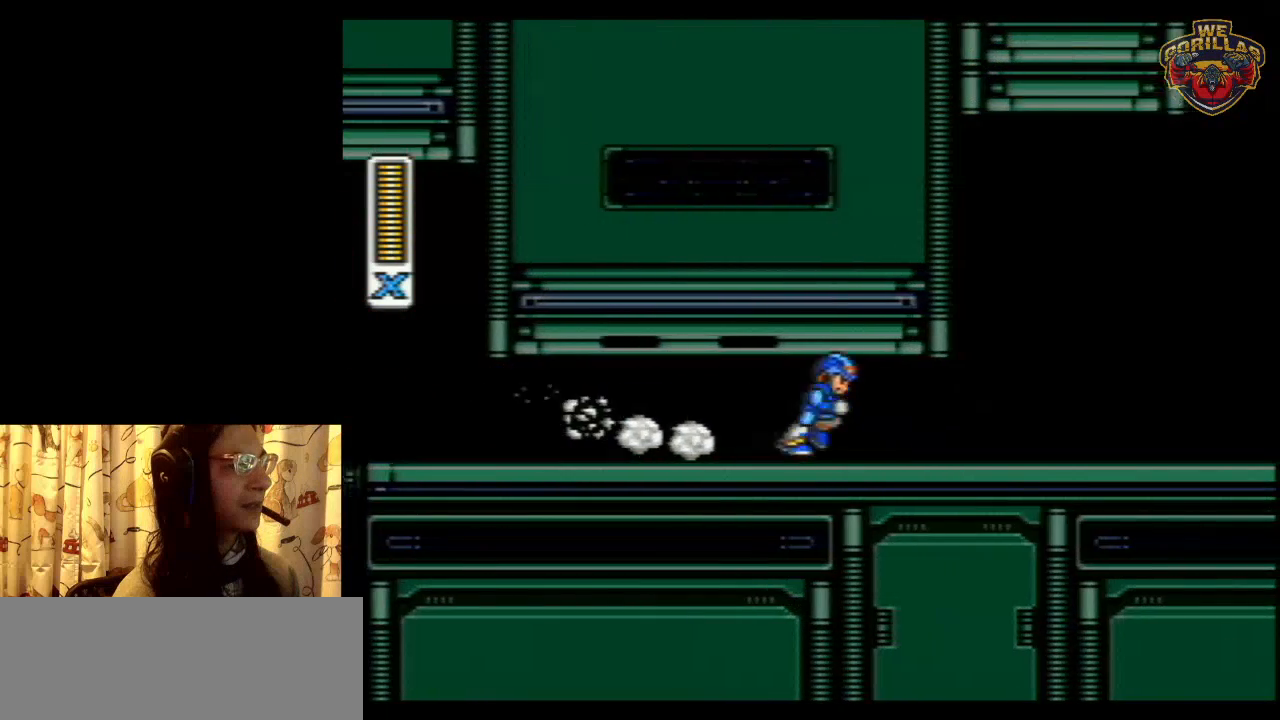
{"buttons": ["R1", "DPAD_RIGHT"], "events": [[17, "R1", "up"], [83, "R1", "down"]]}
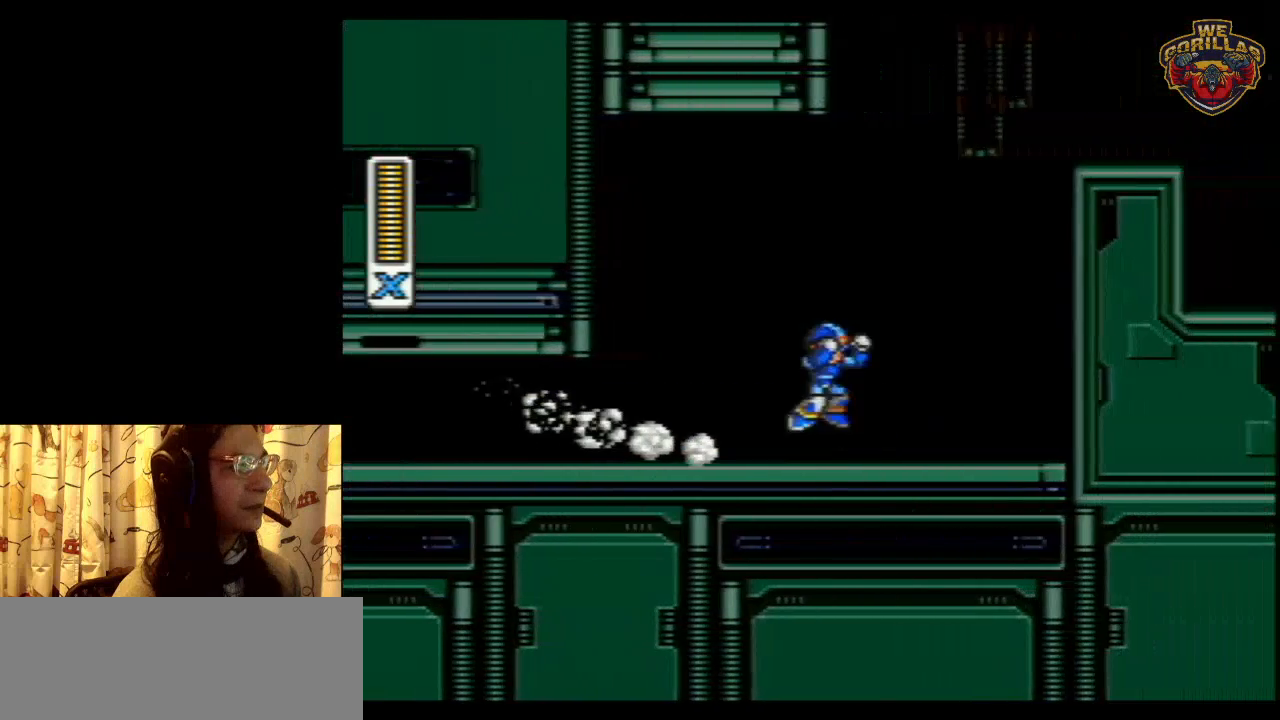
{"buttons": ["Y", "L1", "R1", "DPAD_RIGHT"], "events": [[33, "L1", "down"], [300, "R1", "up"], [383, "L1", "up"], [417, "L1", "down"], [417, "R1", "down"], [417, "Y", "down"]]}
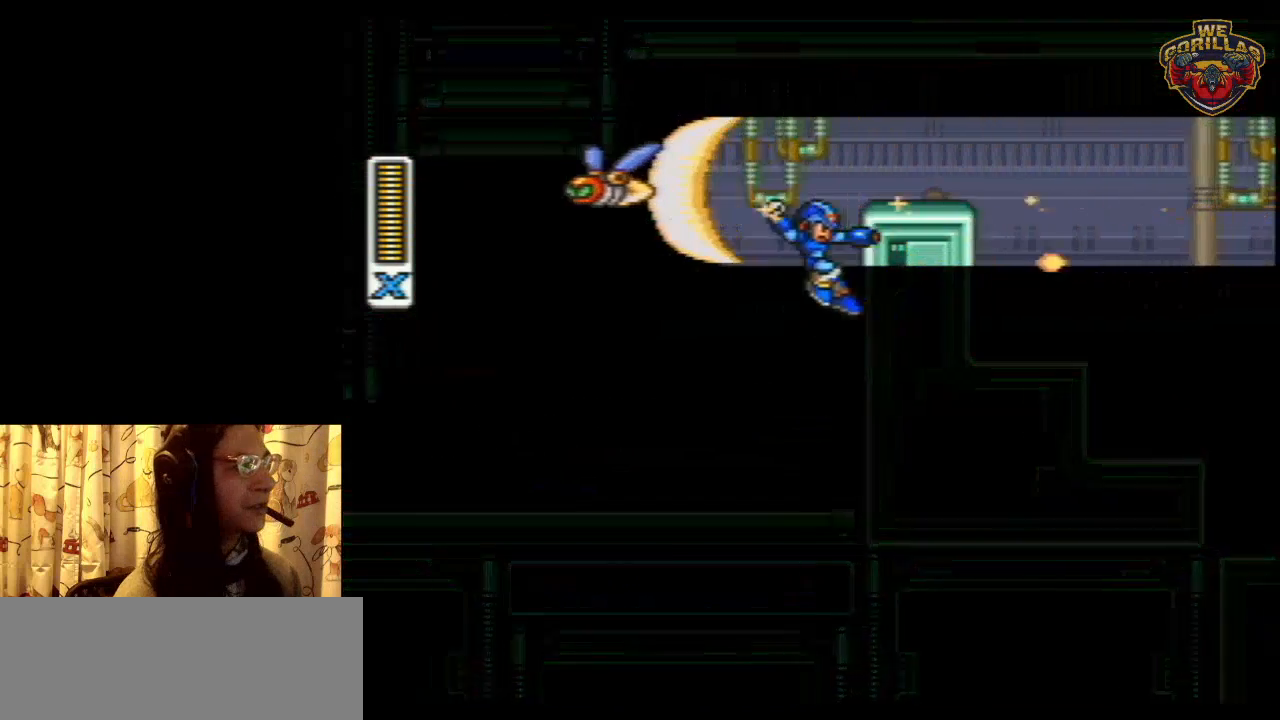
{"buttons": ["Y", "L1", "R1", "DPAD_RIGHT"], "events": []}
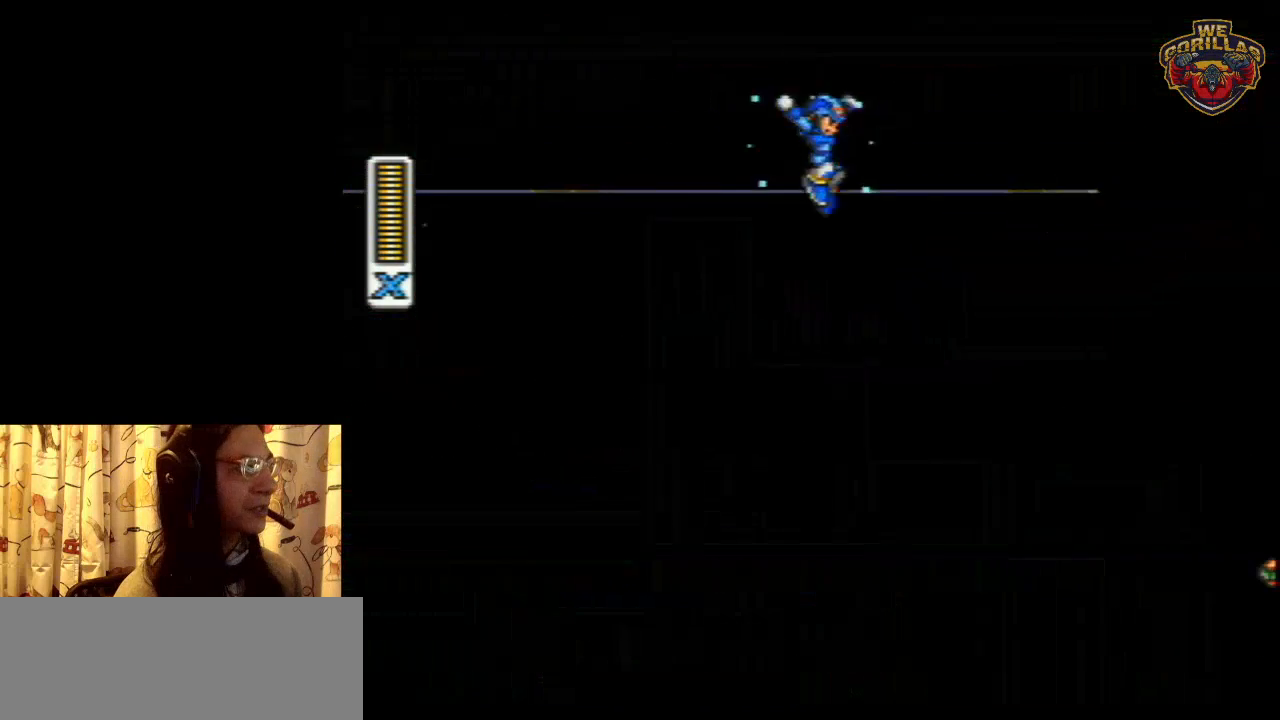
{"buttons": ["Y", "DPAD_RIGHT"], "events": [[33, "L1", "up"], [67, "R1", "up"], [333, "Y", "up"], [433, "Y", "down"]]}
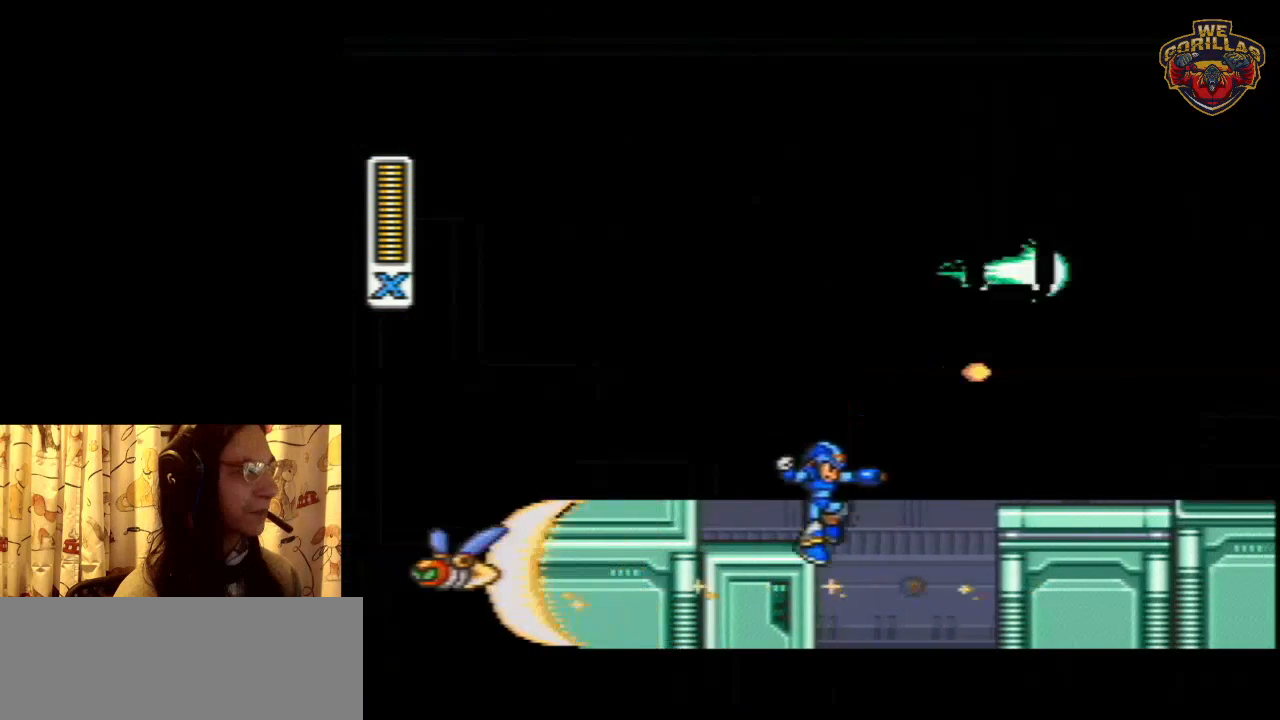
{"buttons": ["L1", "DPAD_RIGHT"], "events": [[33, "DPAD_RIGHT", "up"], [33, "Y", "up"], [150, "DPAD_RIGHT", "down"], [150, "L1", "down"], [150, "R1", "down"], [400, "R1", "up"]]}
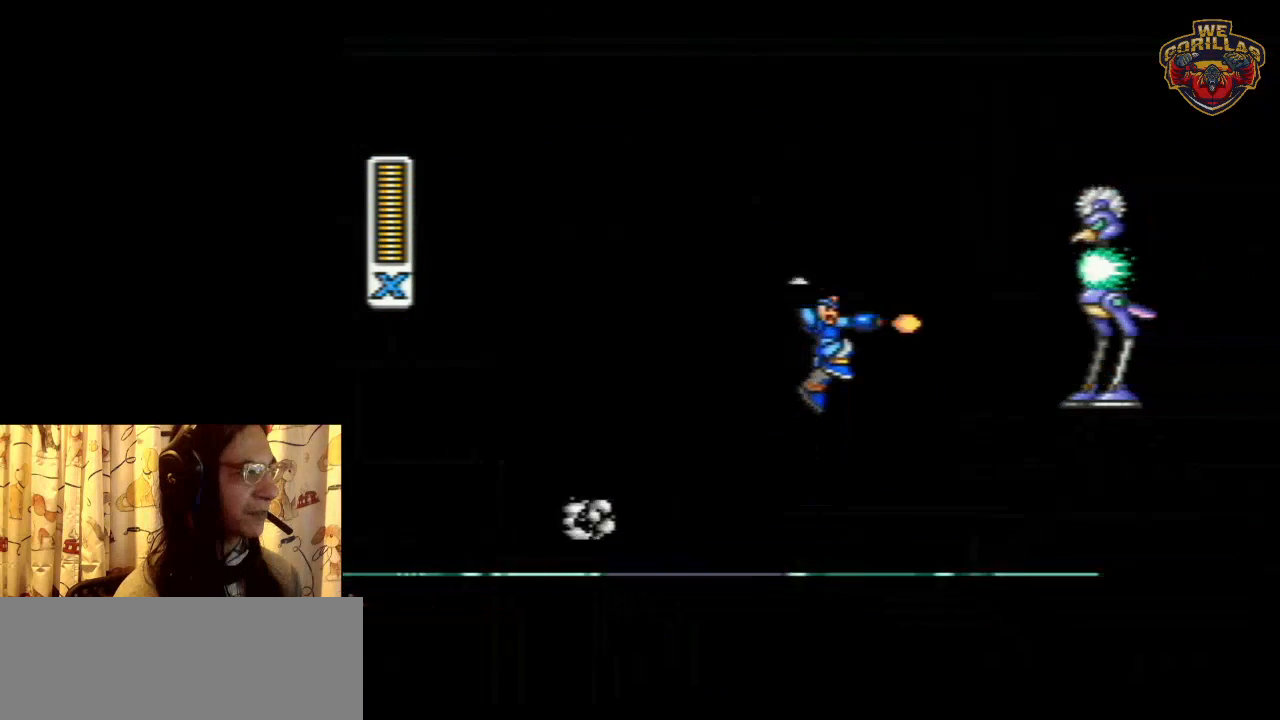
{"buttons": ["L1", "R1", "DPAD_RIGHT"], "events": [[117, "L1", "up"], [117, "Y", "down"], [183, "Y", "up"], [283, "Y", "down"], [333, "R1", "down"], [467, "L1", "down"], [500, "Y", "up"]]}
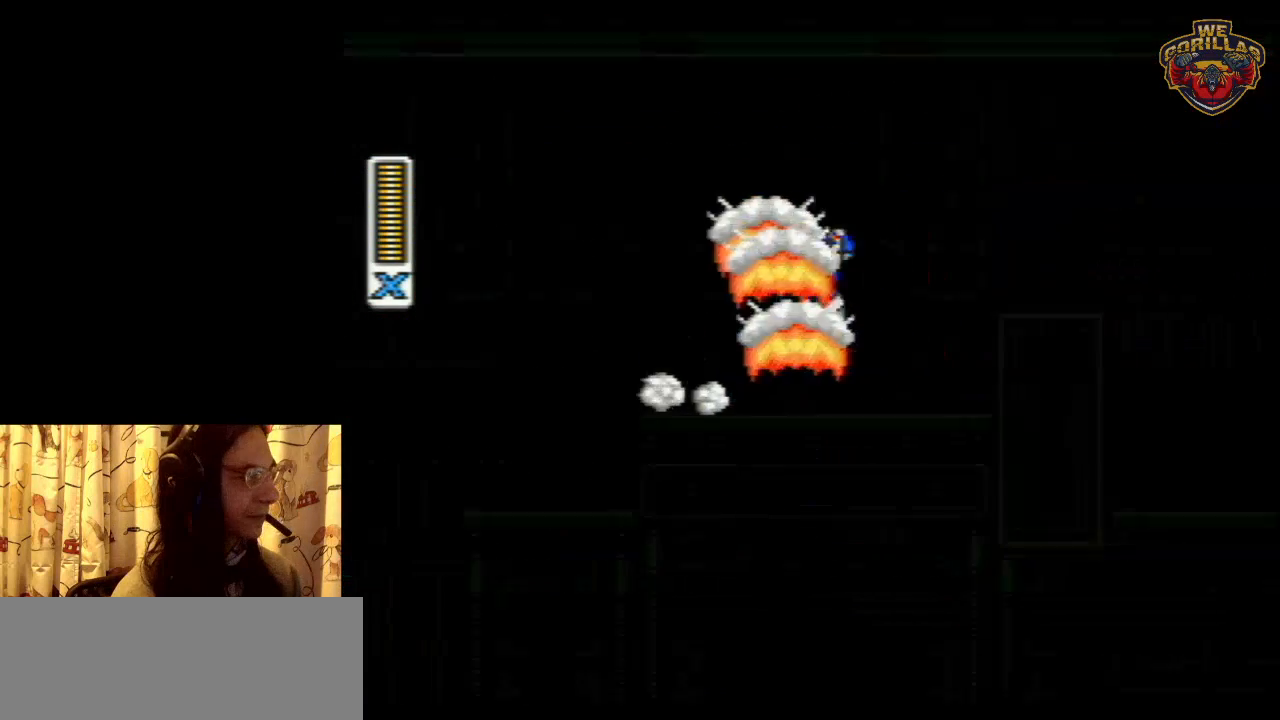
{"buttons": ["L1", "R1", "DPAD_RIGHT"], "events": [[83, "R1", "up"], [183, "L1", "up"], [367, "R1", "down"], [483, "L1", "down"]]}
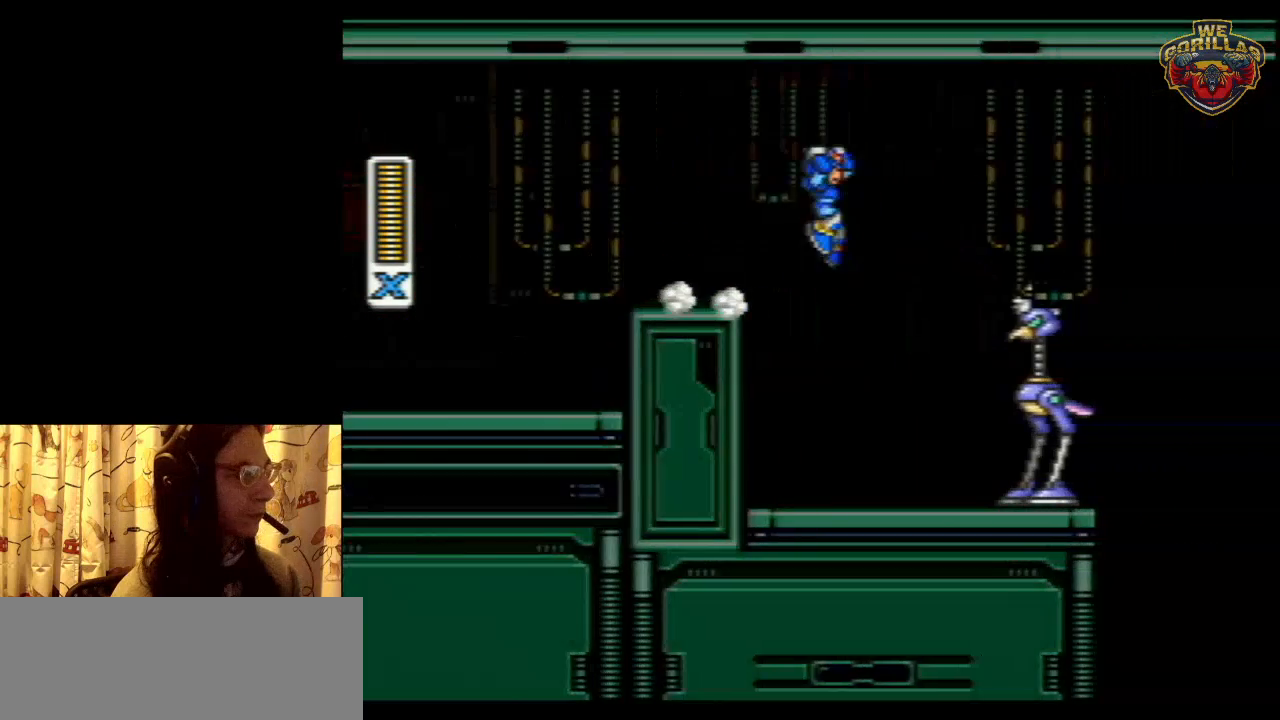
{"buttons": ["DPAD_RIGHT"], "events": [[183, "R1", "up"], [400, "L1", "up"]]}
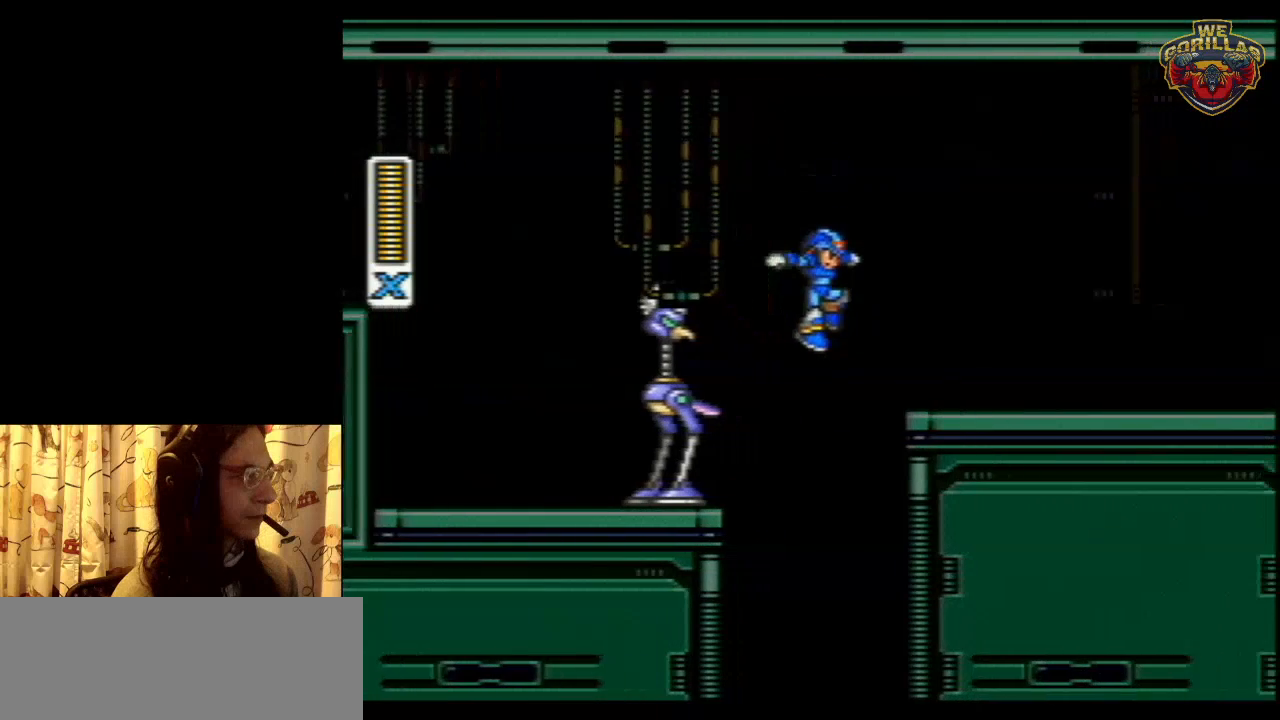
{"buttons": ["Y", "L1", "DPAD_RIGHT"], "events": [[183, "R1", "down"], [183, "Y", "down"], [217, "L1", "down"], [500, "R1", "up"]]}
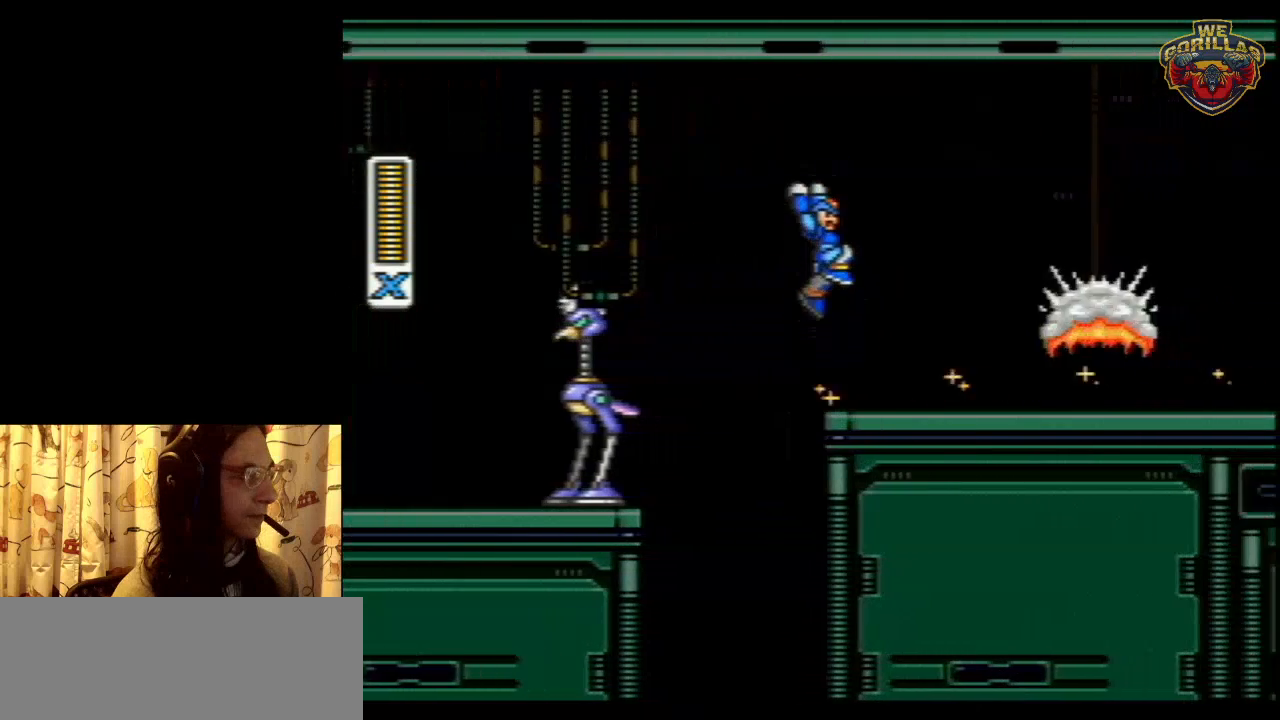
{"buttons": [], "events": [[117, "L1", "up"], [117, "Y", "up"], [200, "DPAD_RIGHT", "up"], [417, "L1", "down"], [467, "L1", "up"]]}
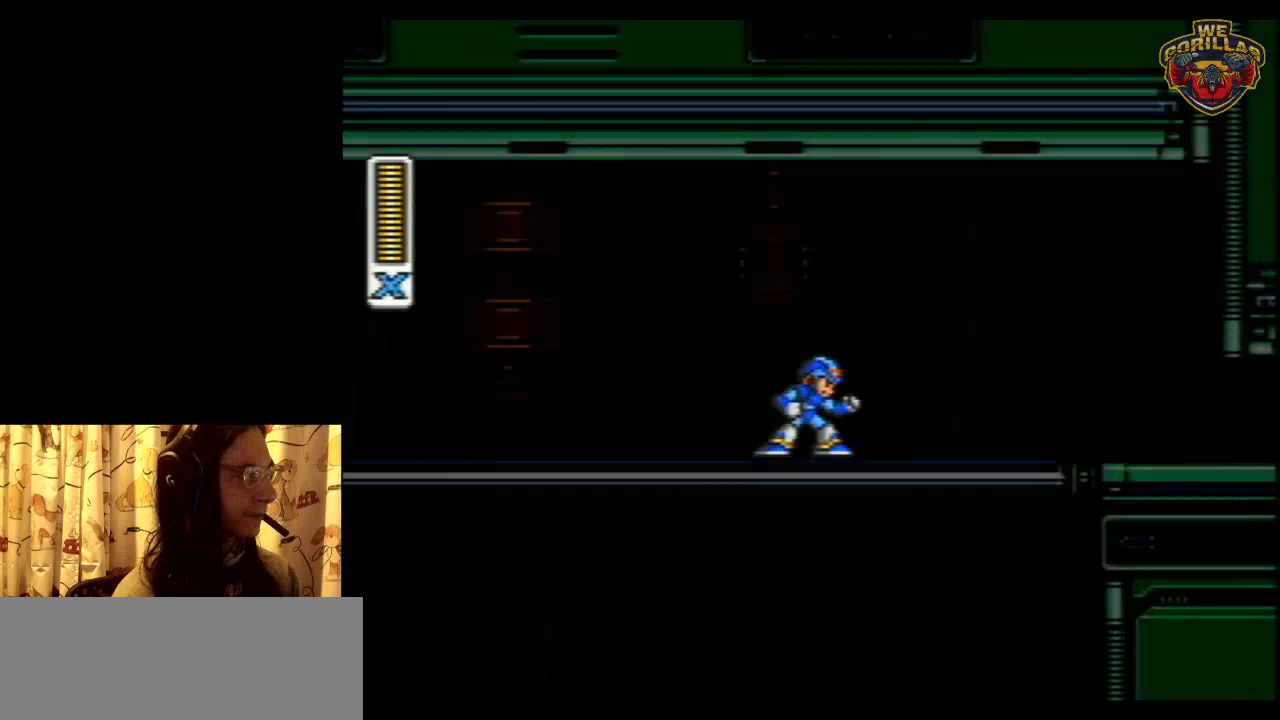
{"buttons": ["R1", "DPAD_RIGHT"], "events": [[167, "DPAD_RIGHT", "down"], [200, "R1", "down"]]}
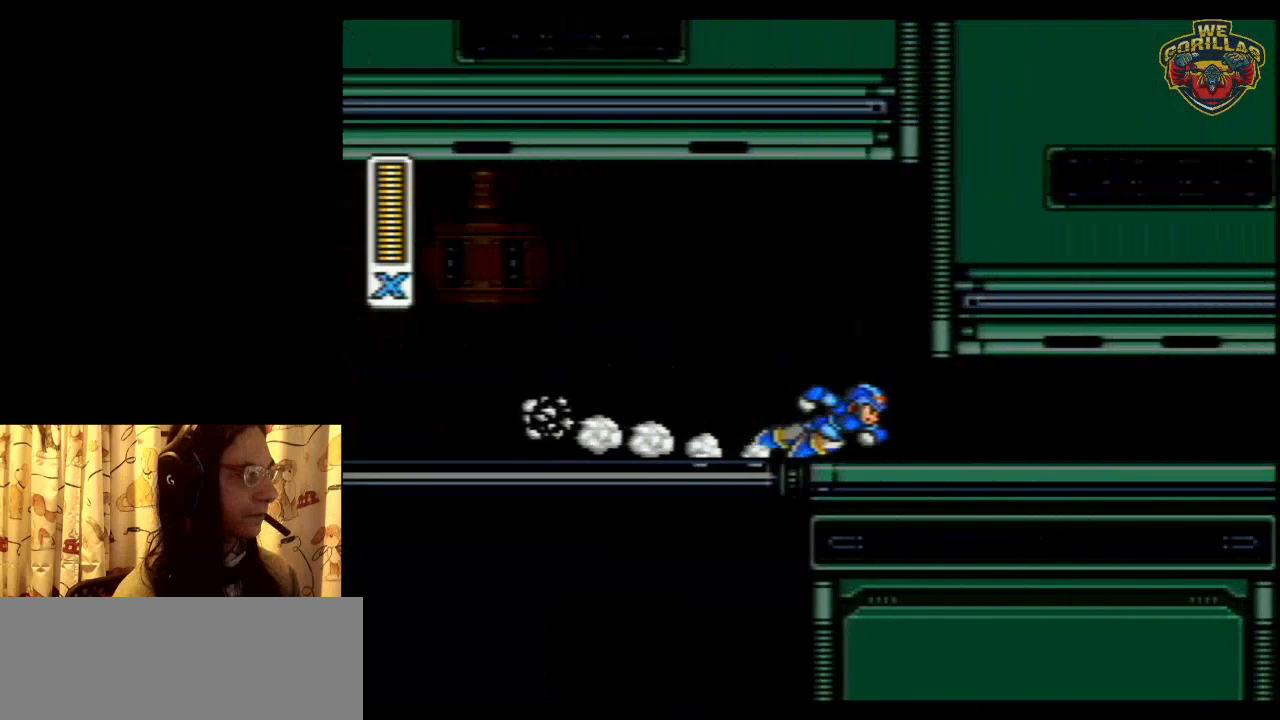
{"buttons": ["R1", "DPAD_RIGHT"], "events": [[233, "R1", "up"], [250, "R1", "down"]]}
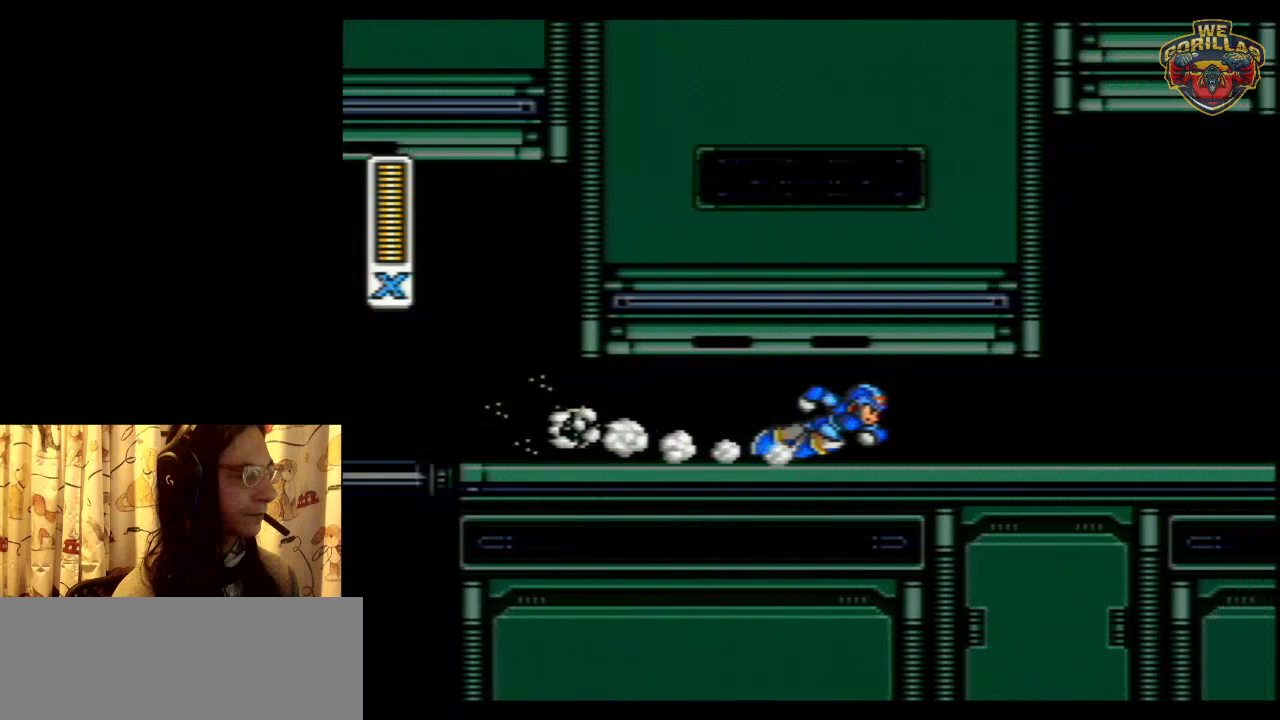
{"buttons": ["R1", "DPAD_RIGHT"], "events": [[283, "R1", "up"], [350, "R1", "down"]]}
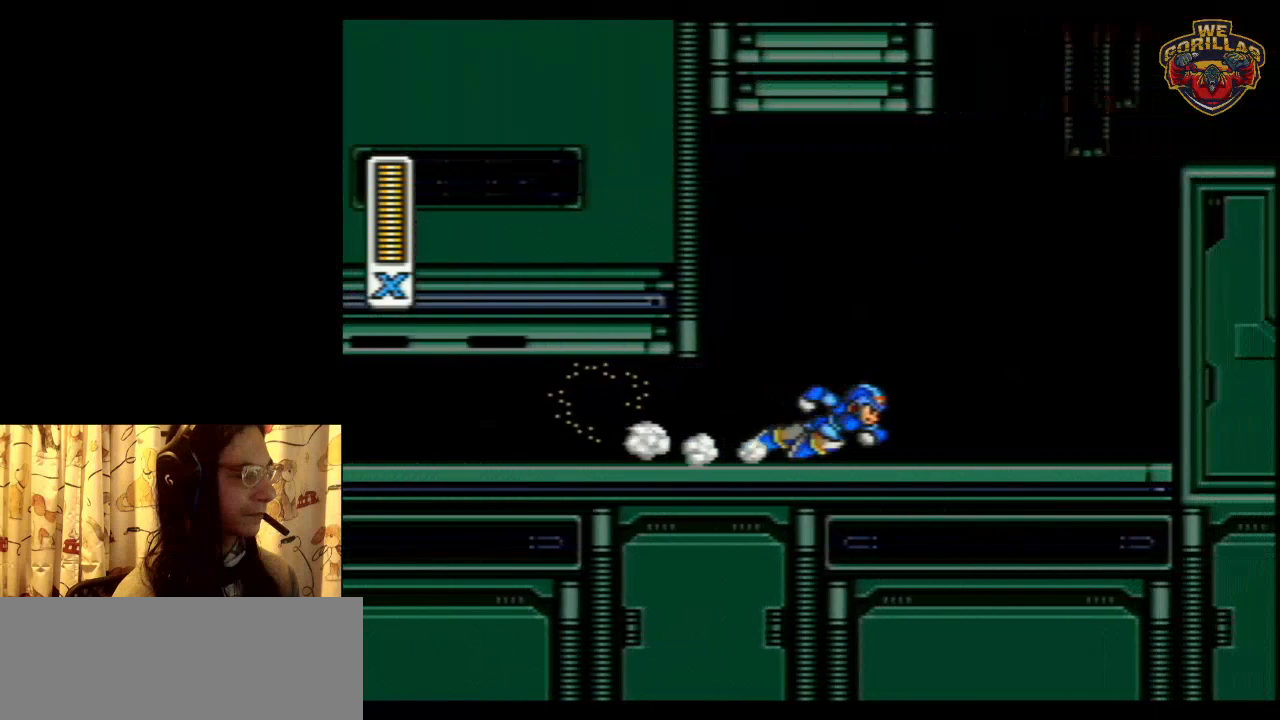
{"buttons": ["L1", "DPAD_RIGHT"], "events": [[217, "L1", "down"], [483, "R1", "up"]]}
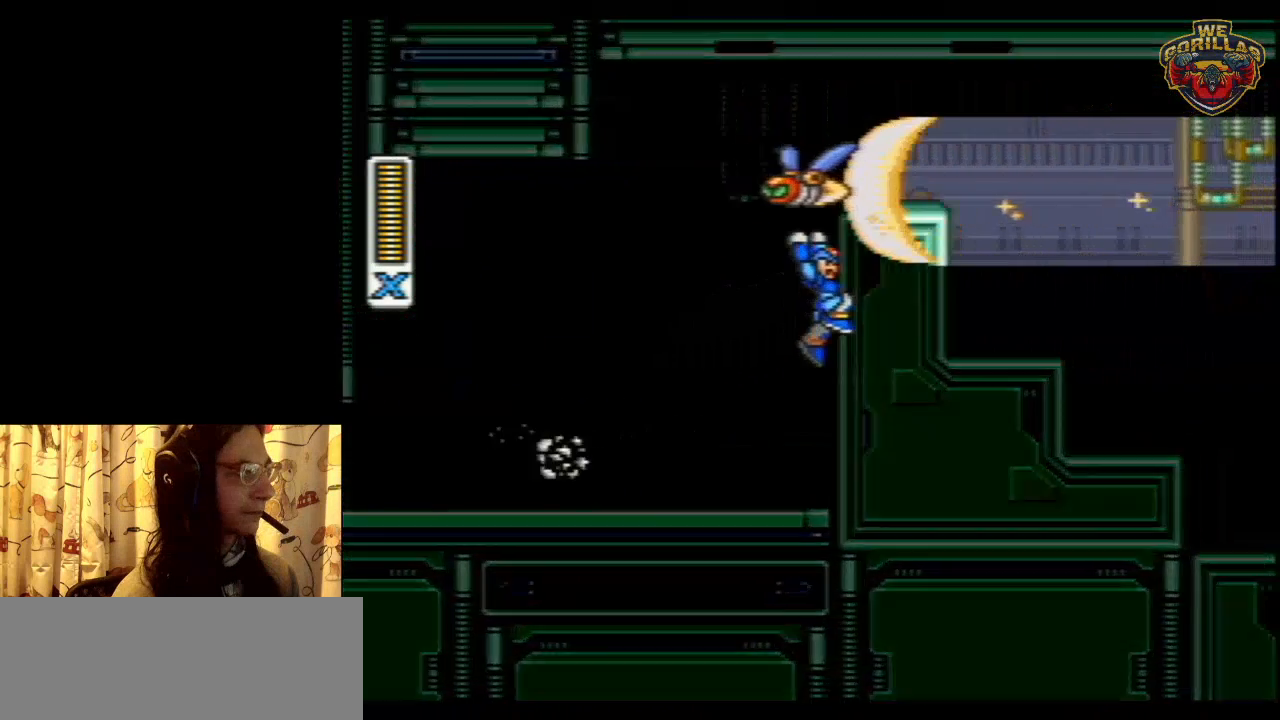
{"buttons": ["Y", "L1", "R1", "DPAD_RIGHT"], "events": [[33, "L1", "up"], [67, "R1", "down"], [100, "L1", "down"], [100, "Y", "down"]]}
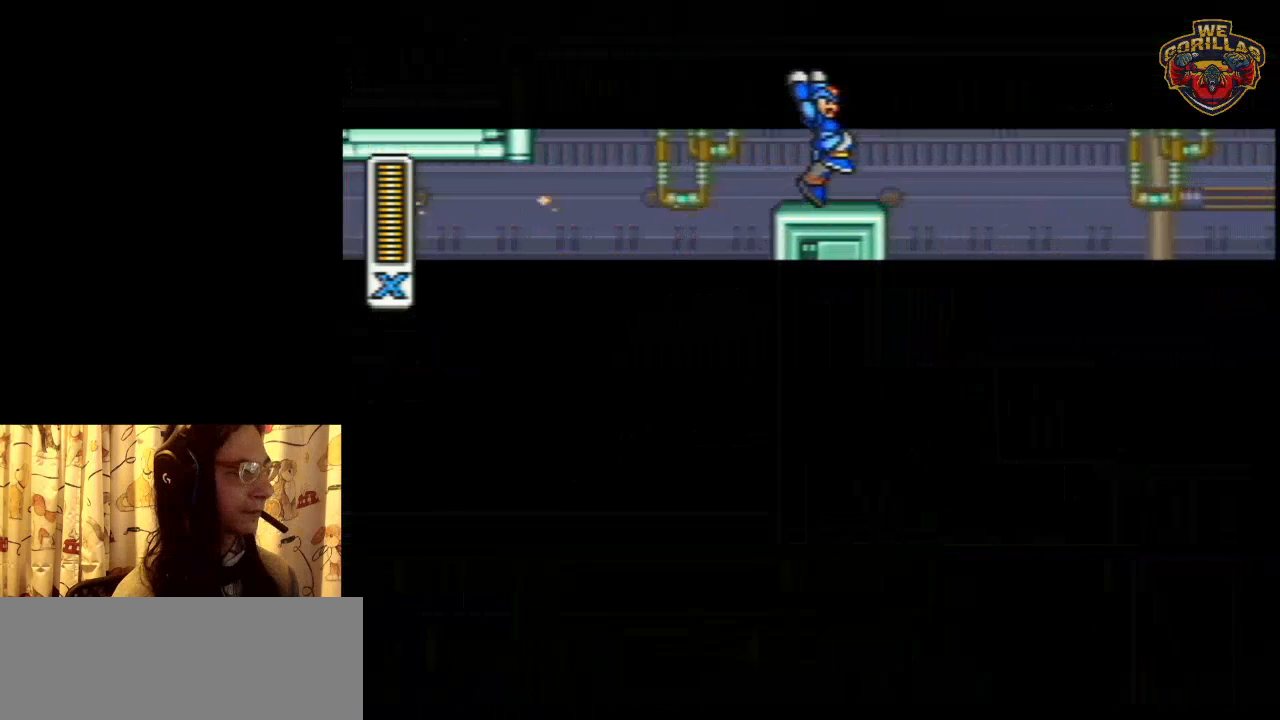
{"buttons": ["DPAD_RIGHT"], "events": [[233, "L1", "up"], [433, "R1", "up"], [483, "Y", "up"]]}